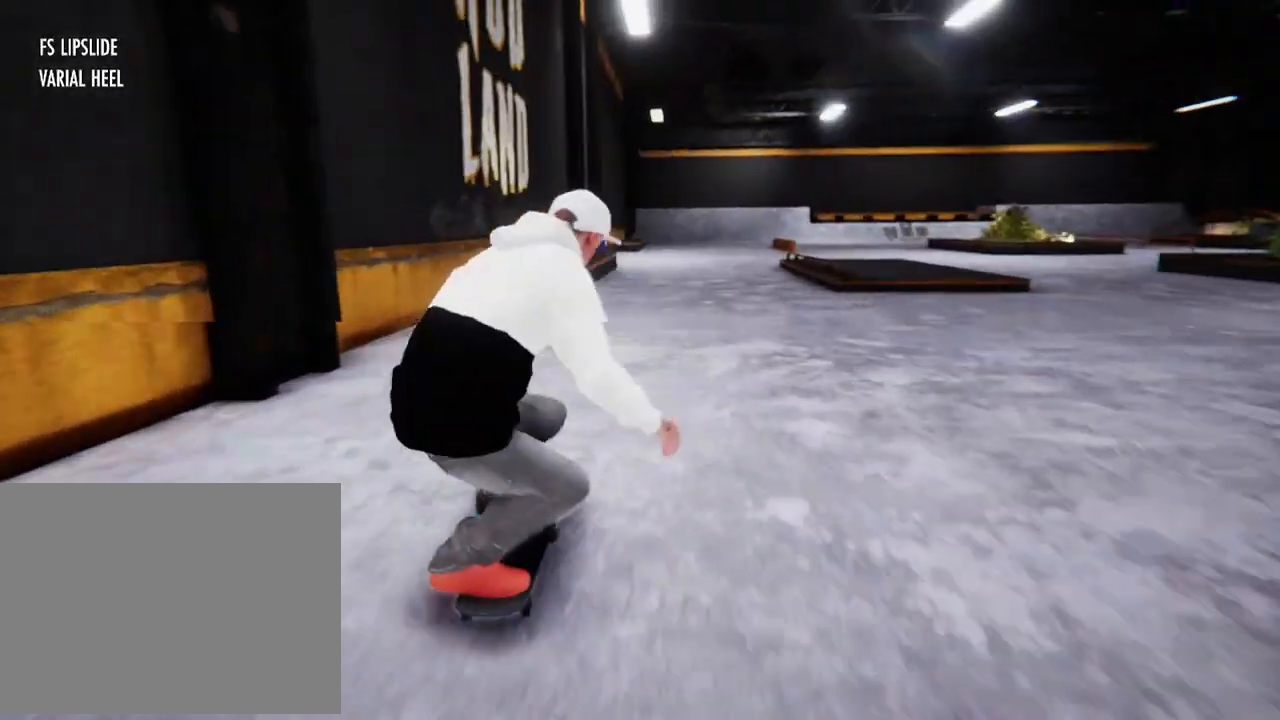
Gameplay with a controller (Xbox layout); each line is a JSON object with the inputs held at the frame after it. "events" lists button and stick changes between this image and that frame as [ms after this image, input, new state], when the widget could be followed in between. Not read: L3 R3.
{"buttons": ["R2"], "left_stick": "center", "right_stick": "center"}
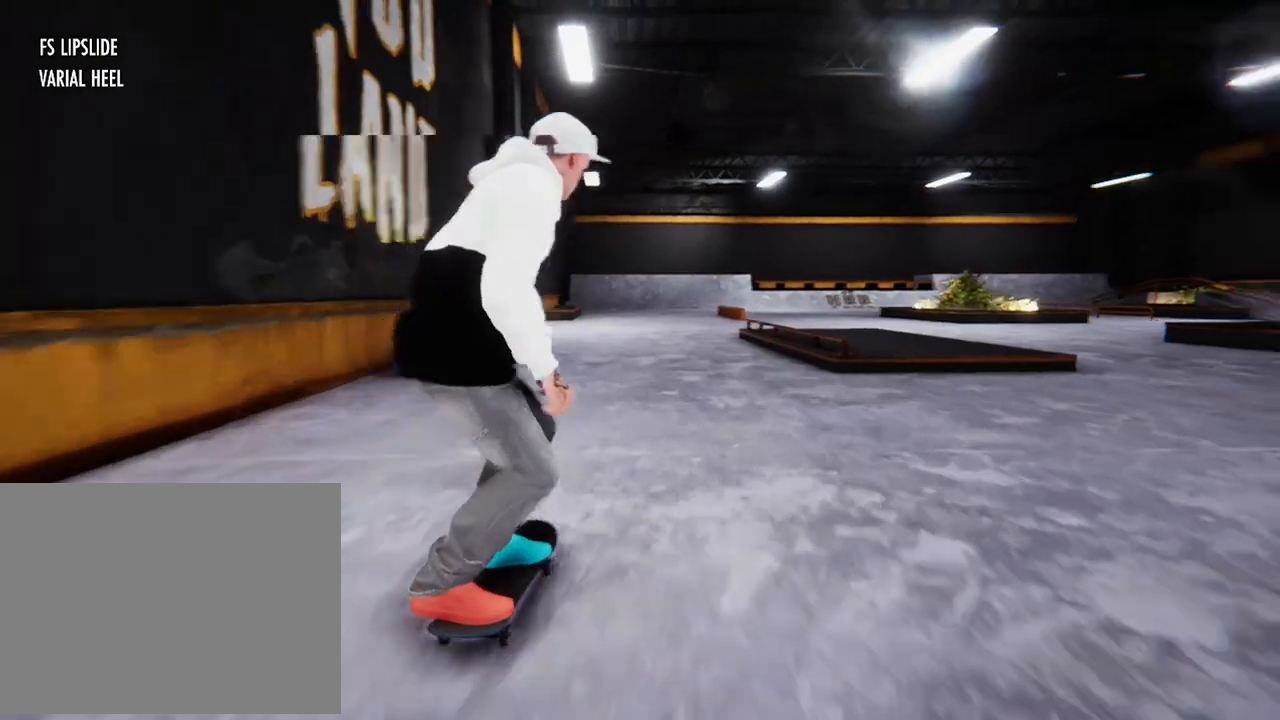
{"buttons": ["L2"], "left_stick": "center", "right_stick": "center", "events": [[166, "R2", "up"], [400, "L2", "down"]]}
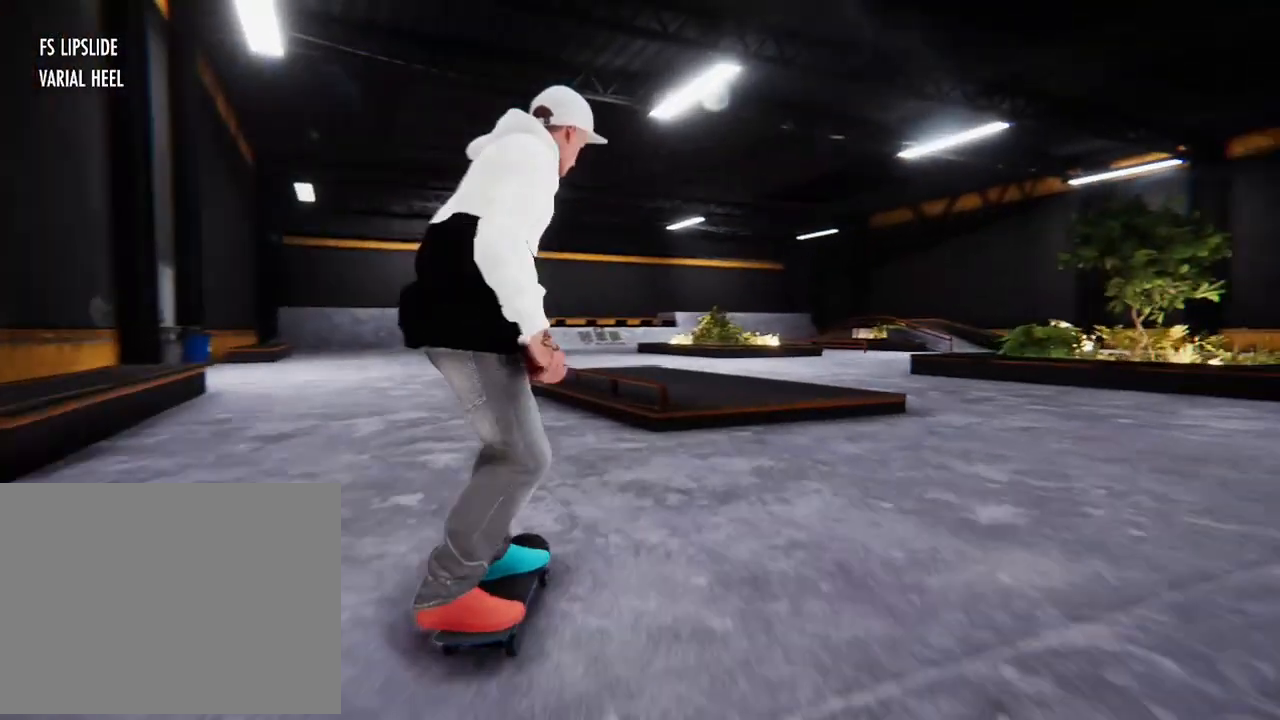
{"buttons": [], "left_stick": "center", "right_stick": "center", "events": [[234, "L2", "up"]]}
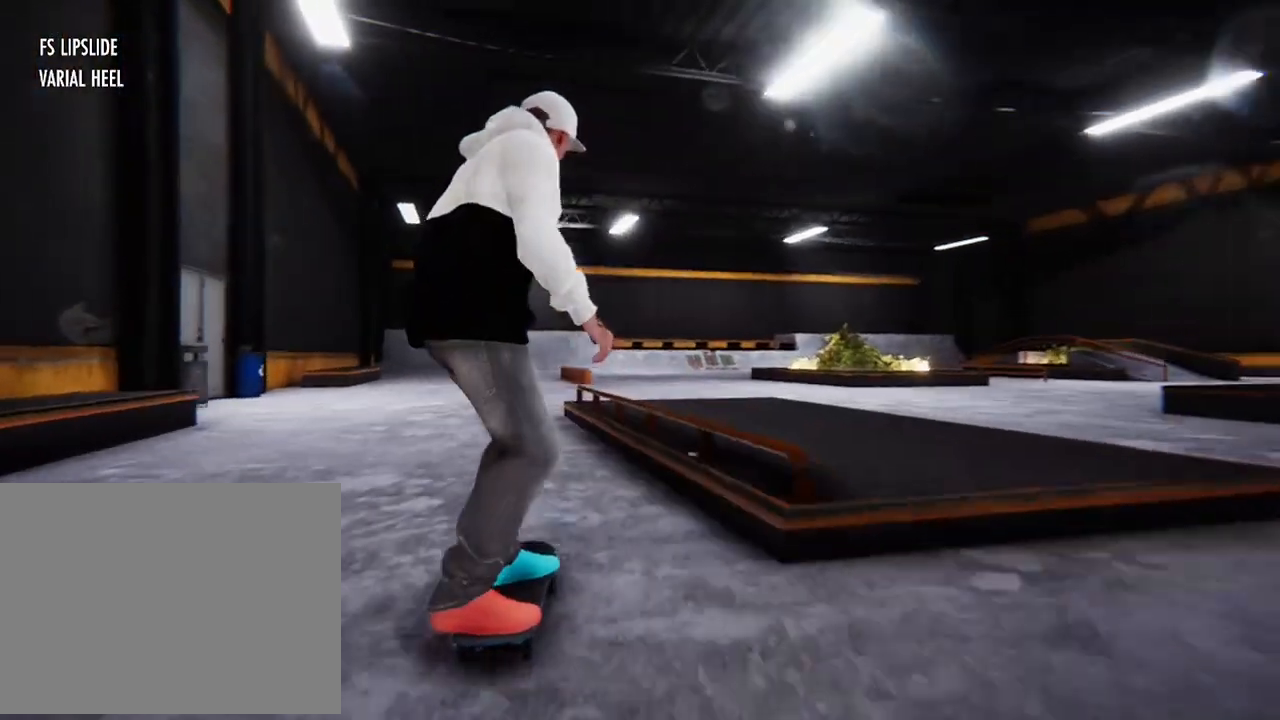
{"buttons": ["R2"], "left_stick": "center", "right_stick": "center", "events": [[67, "right_stick", "down"], [368, "right_stick", "center"], [401, "R2", "down"]]}
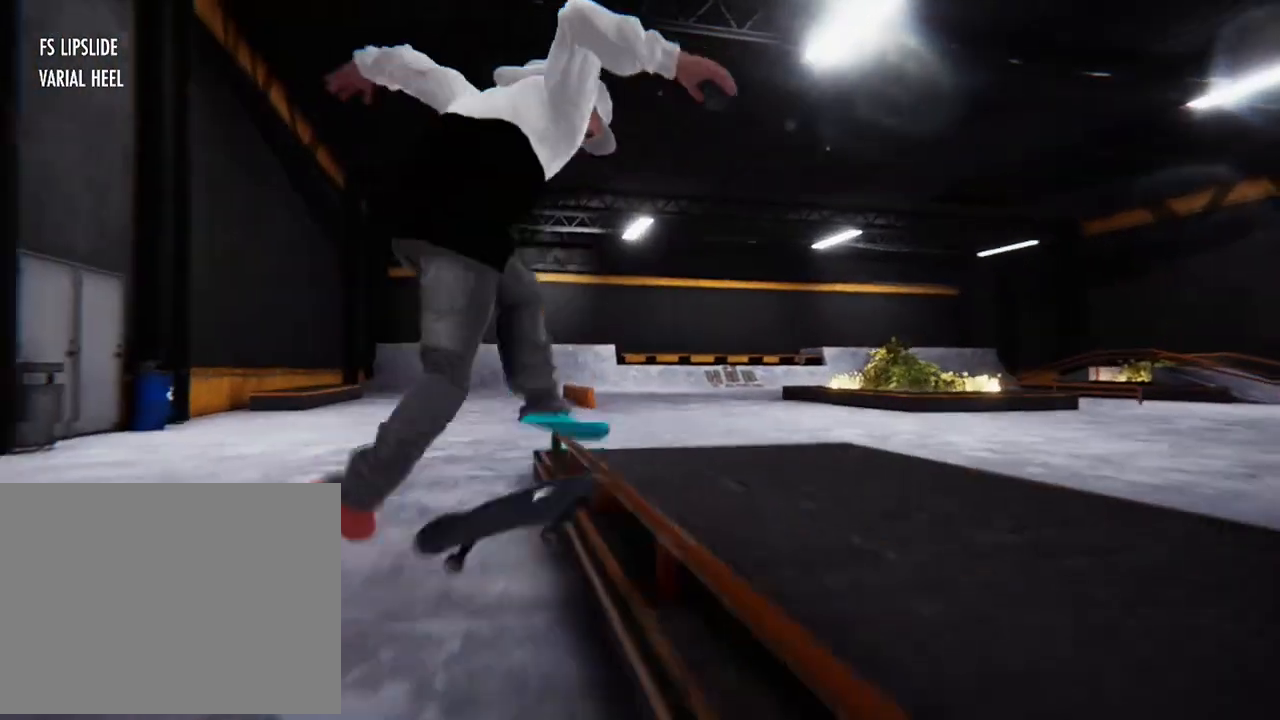
{"buttons": [], "left_stick": "down", "right_stick": "down-left", "events": [[167, "right_stick", "down"], [200, "R2", "up"], [200, "left_stick", "down"], [334, "right_stick", "down-left"]]}
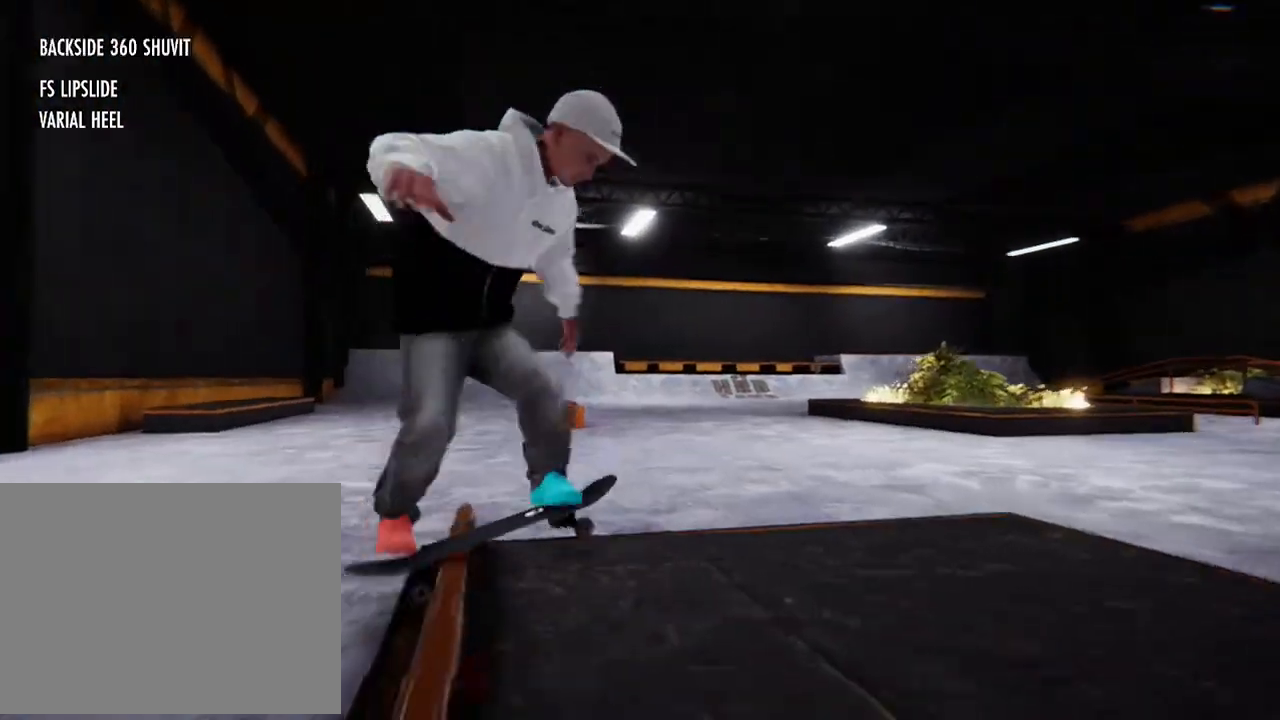
{"buttons": ["L2"], "left_stick": "center", "right_stick": "right", "events": [[100, "L2", "down"], [266, "left_stick", "down-left"], [266, "right_stick", "down-right"], [367, "right_stick", "right"], [500, "left_stick", "center"]]}
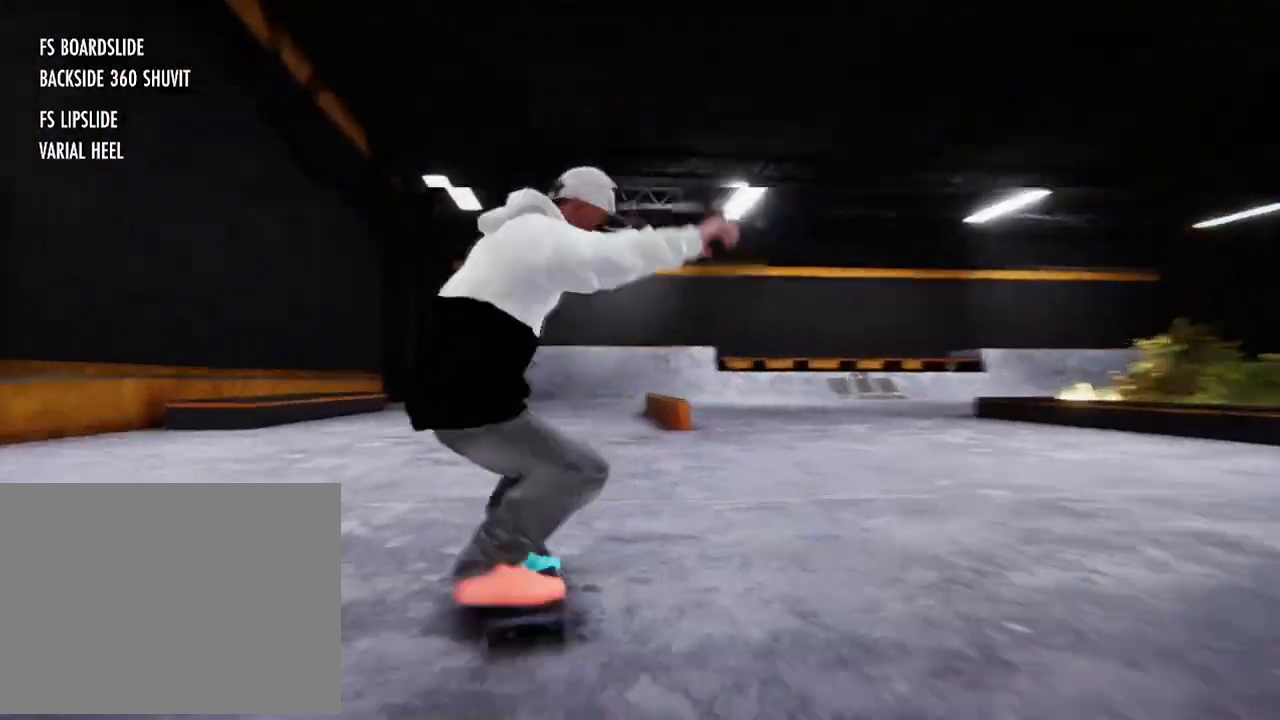
{"buttons": ["R2"], "left_stick": "center", "right_stick": "center", "events": [[33, "right_stick", "center"], [133, "L2", "up"], [267, "R2", "down"]]}
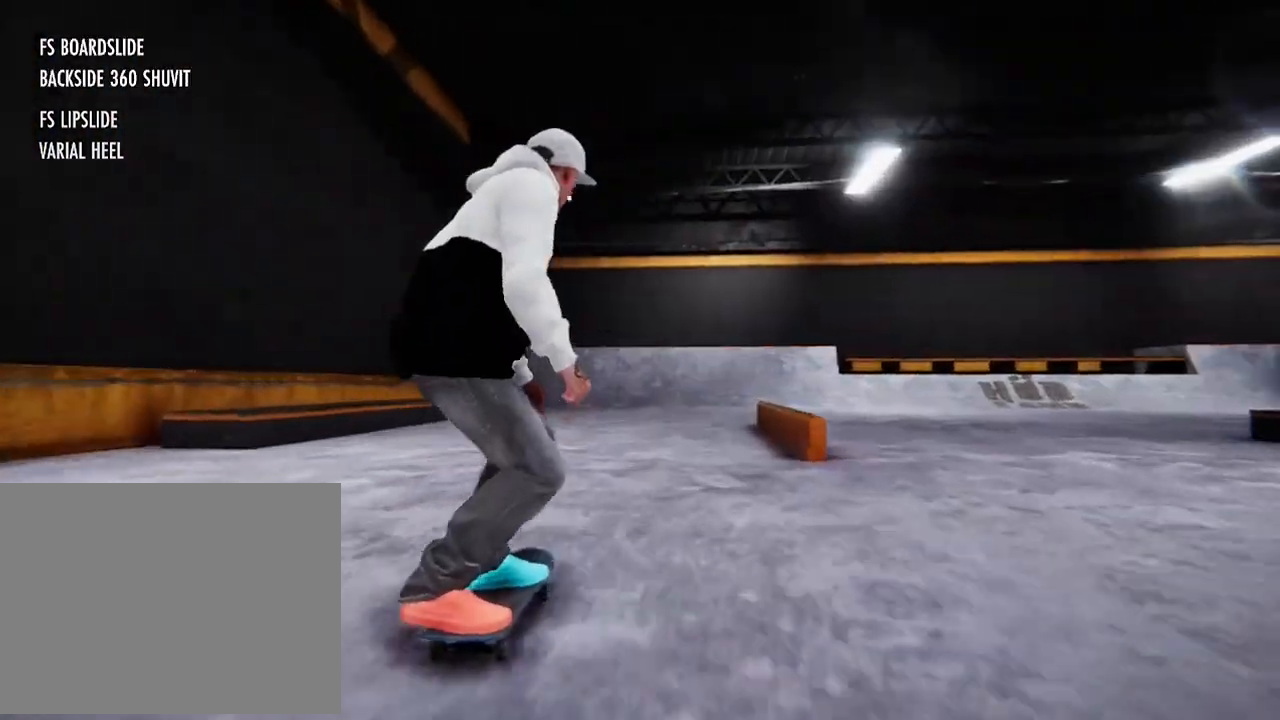
{"buttons": ["L2"], "left_stick": "center", "right_stick": "center", "events": [[201, "R2", "up"], [368, "L2", "down"]]}
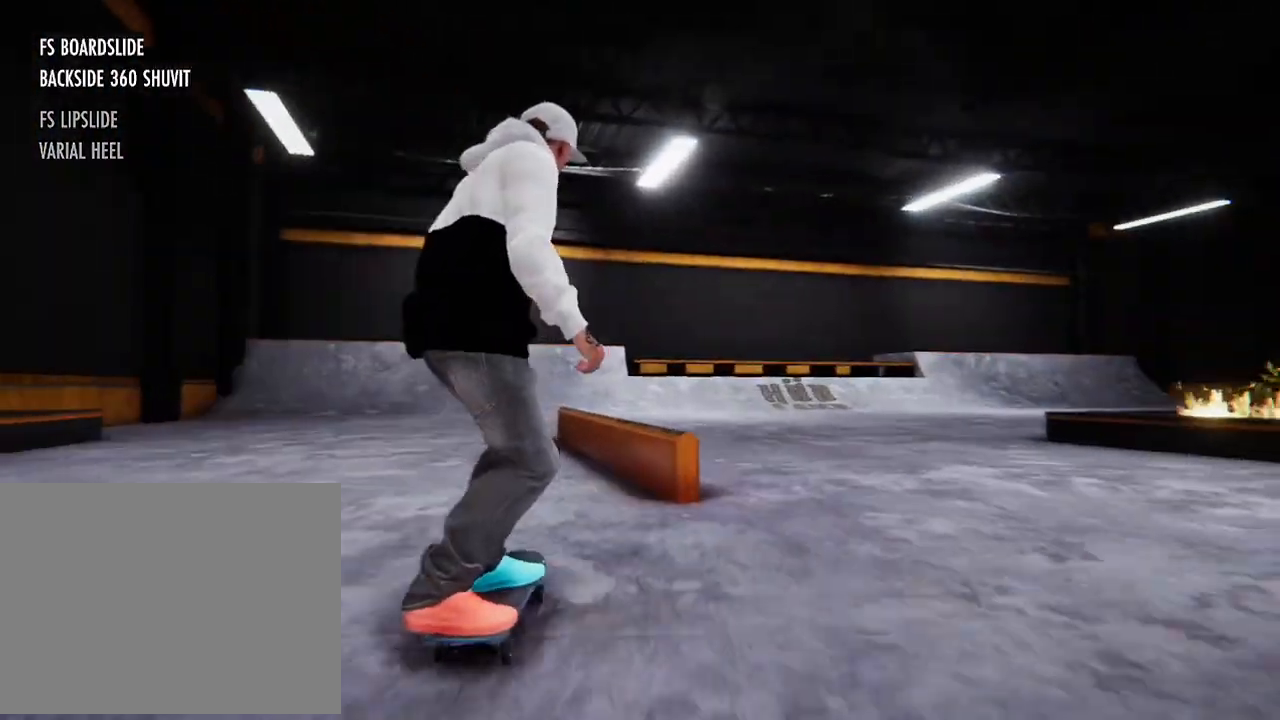
{"buttons": ["L2"], "left_stick": "center", "right_stick": "center", "events": [[67, "L2", "up"], [100, "right_stick", "down"], [300, "L2", "down"], [300, "right_stick", "center"]]}
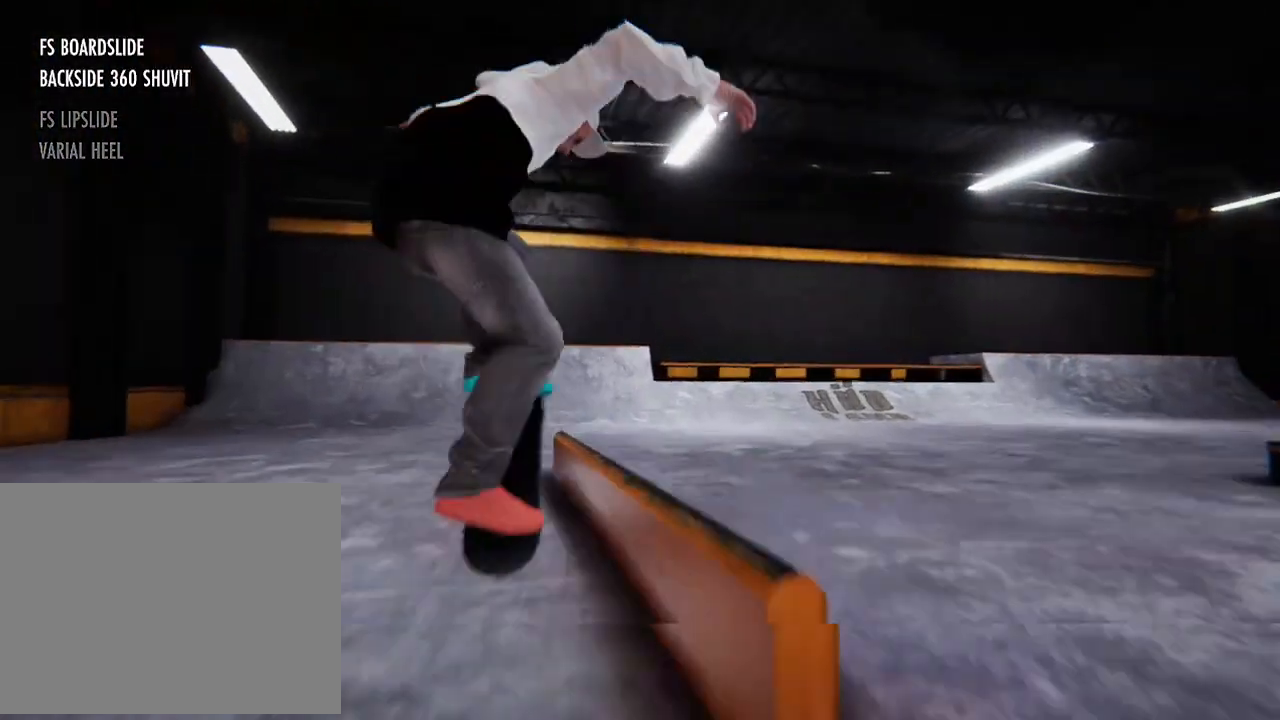
{"buttons": [], "left_stick": "up", "right_stick": "up", "events": [[33, "L2", "up"], [33, "right_stick", "up"], [100, "left_stick", "up-left"], [367, "left_stick", "up"]]}
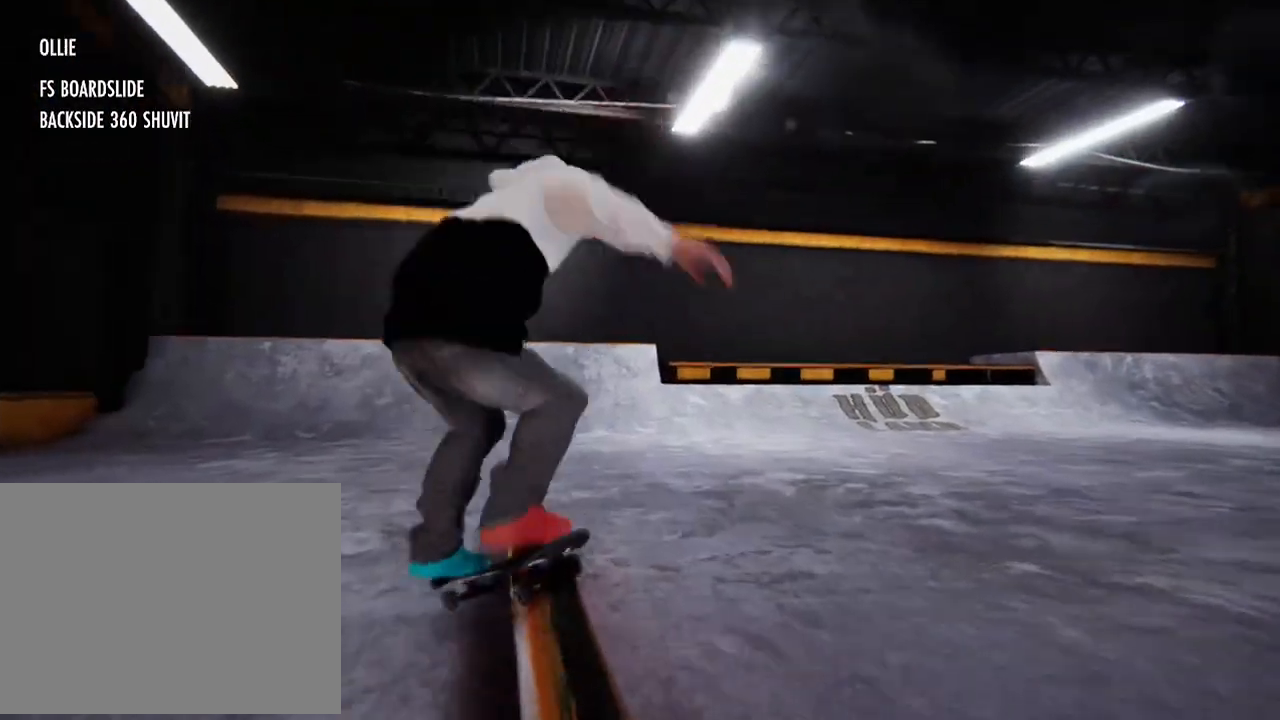
{"buttons": ["L2"], "left_stick": "center", "right_stick": "center", "events": [[33, "L1", "down"], [200, "L1", "up"], [234, "L2", "down"], [267, "left_stick", "center"], [334, "right_stick", "center"]]}
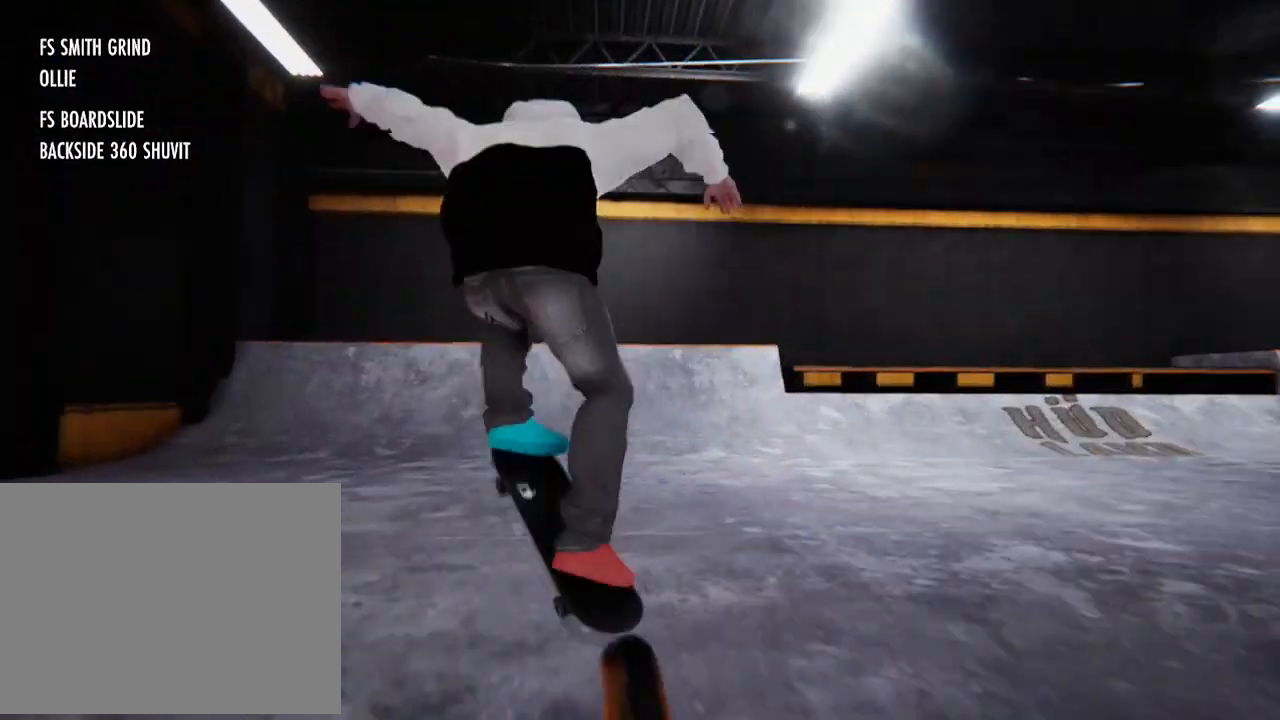
{"buttons": [], "left_stick": "center", "right_stick": "center", "events": [[334, "L2", "up"]]}
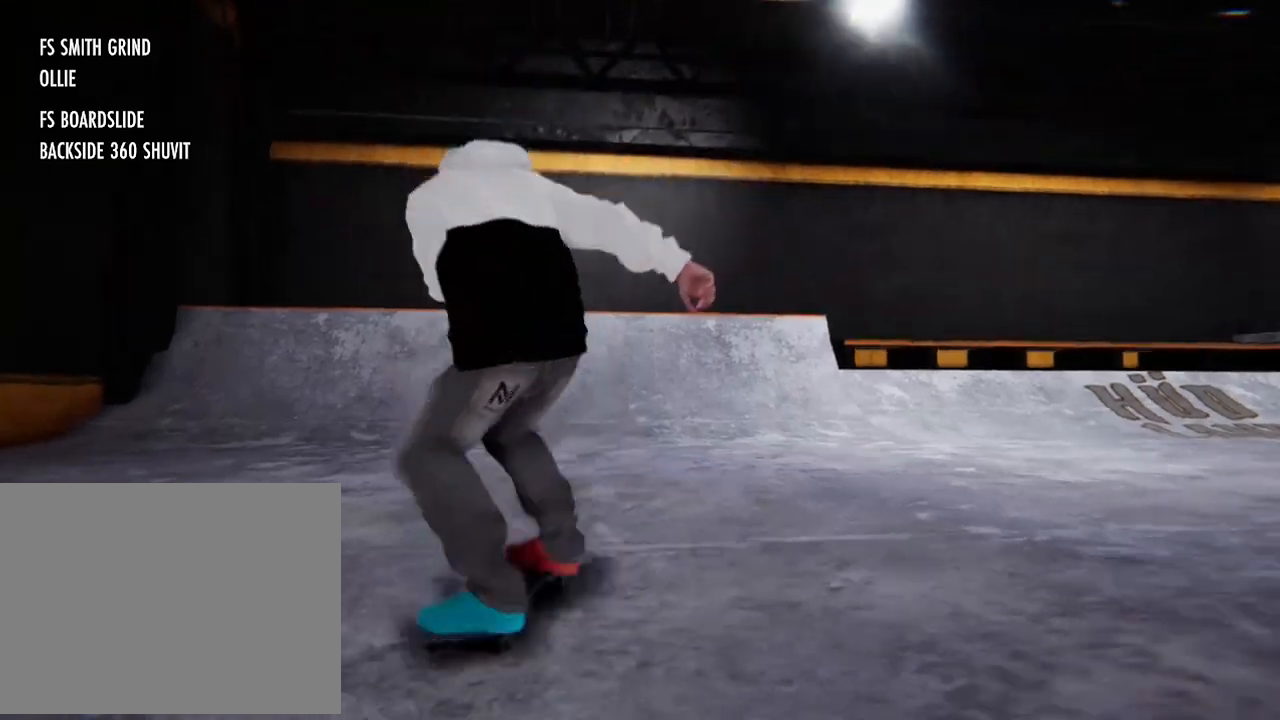
{"buttons": [], "left_stick": "center", "right_stick": "center", "events": []}
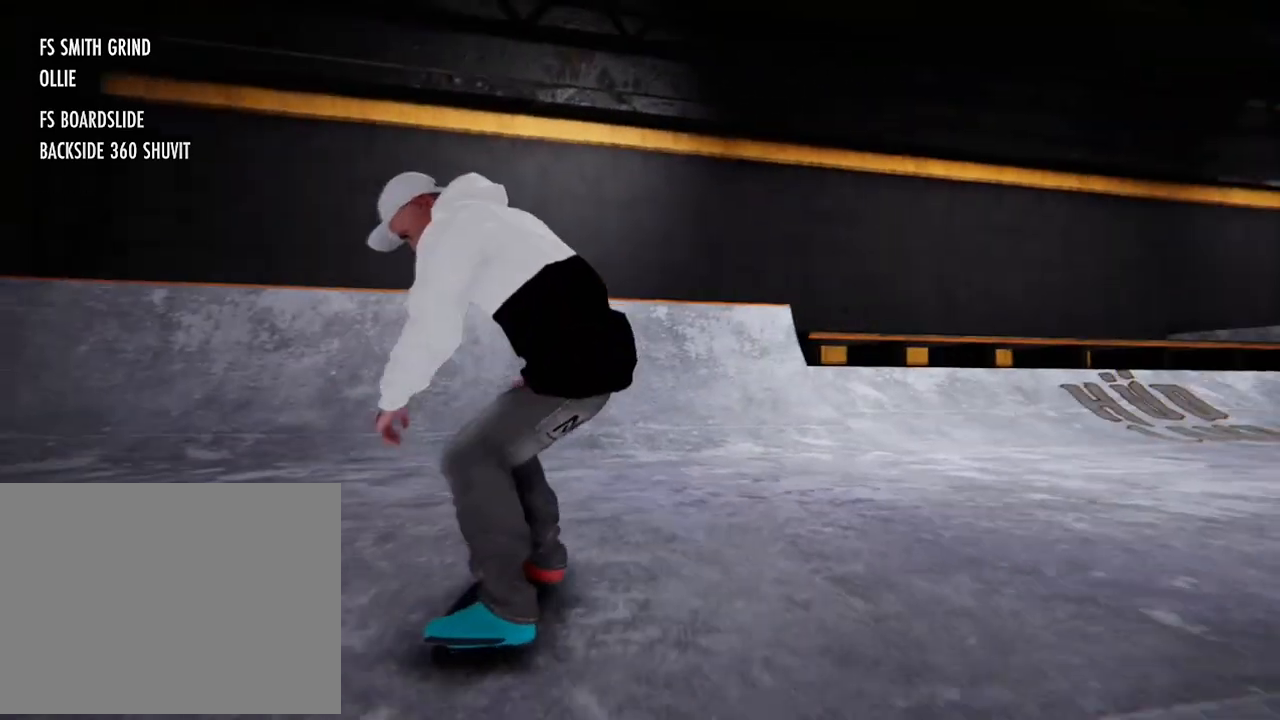
{"buttons": ["R2"], "left_stick": "center", "right_stick": "center", "events": [[166, "X", "down"], [433, "R2", "down"], [433, "X", "up"]]}
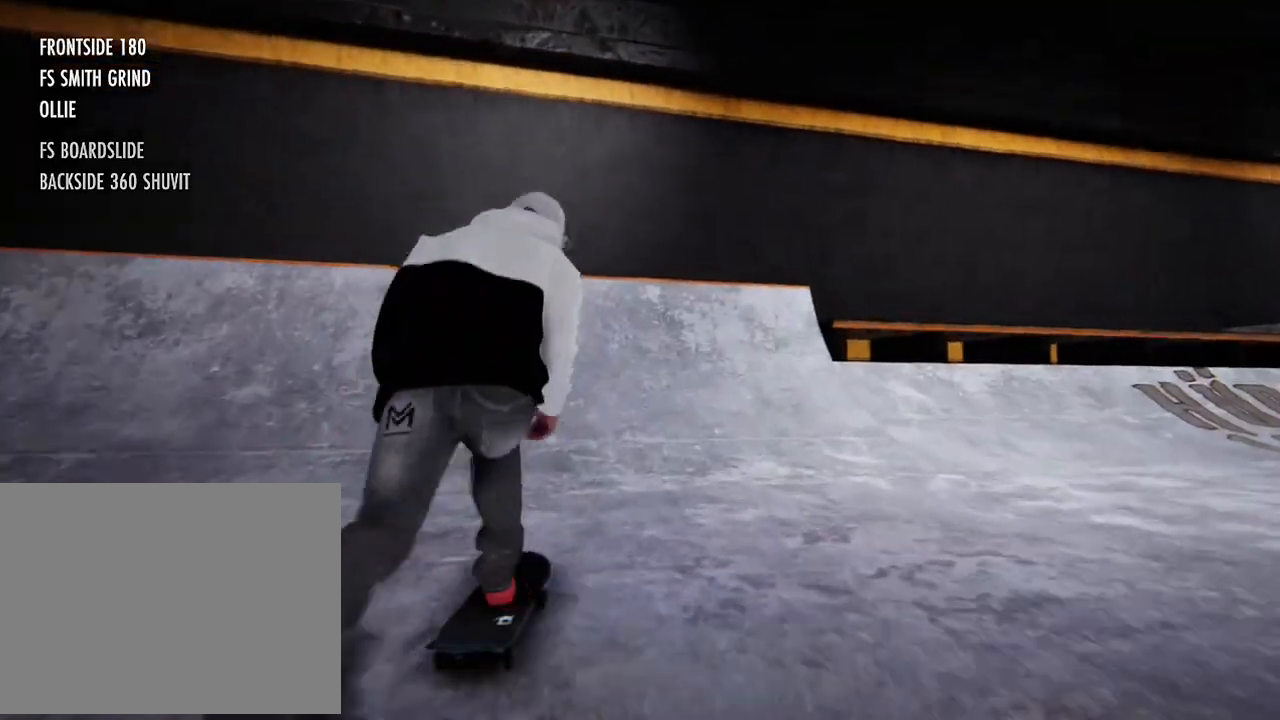
{"buttons": ["R2"], "left_stick": "center", "right_stick": "center", "events": [[200, "R2", "up"], [334, "R2", "down"]]}
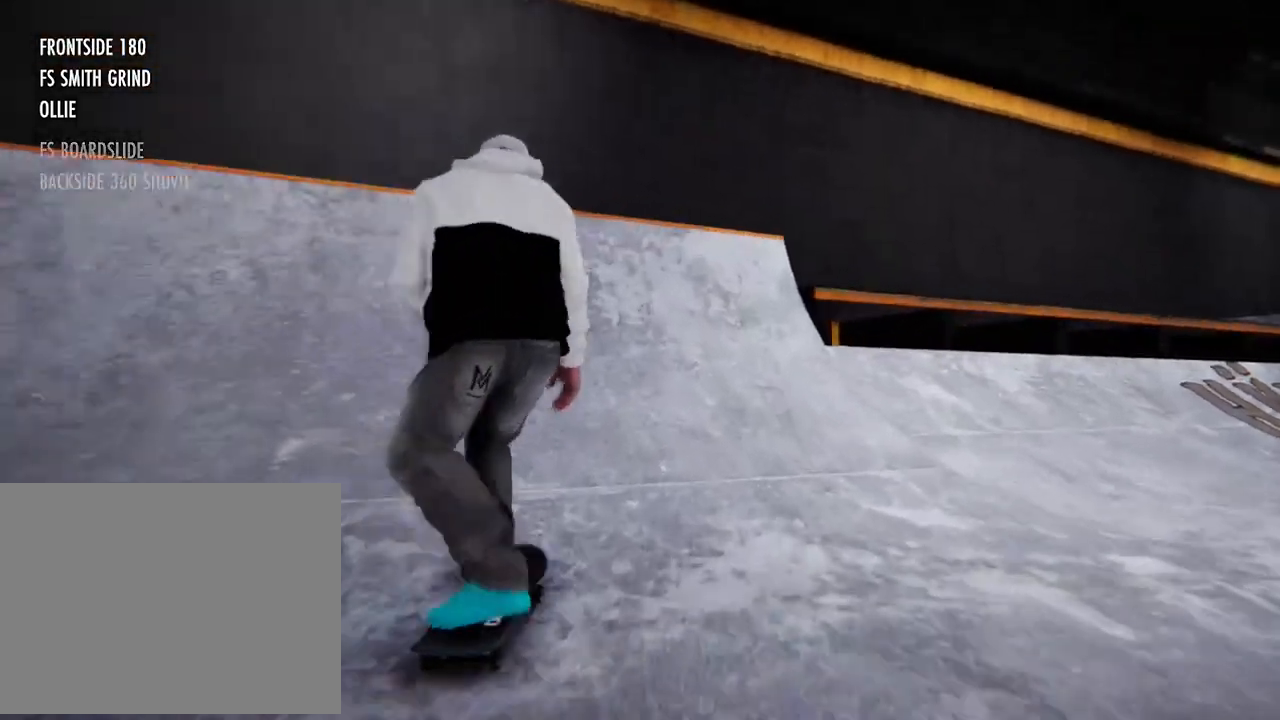
{"buttons": ["L1"], "left_stick": "up", "right_stick": "center", "events": [[33, "R2", "up"], [333, "left_stick", "up"], [400, "L1", "down"]]}
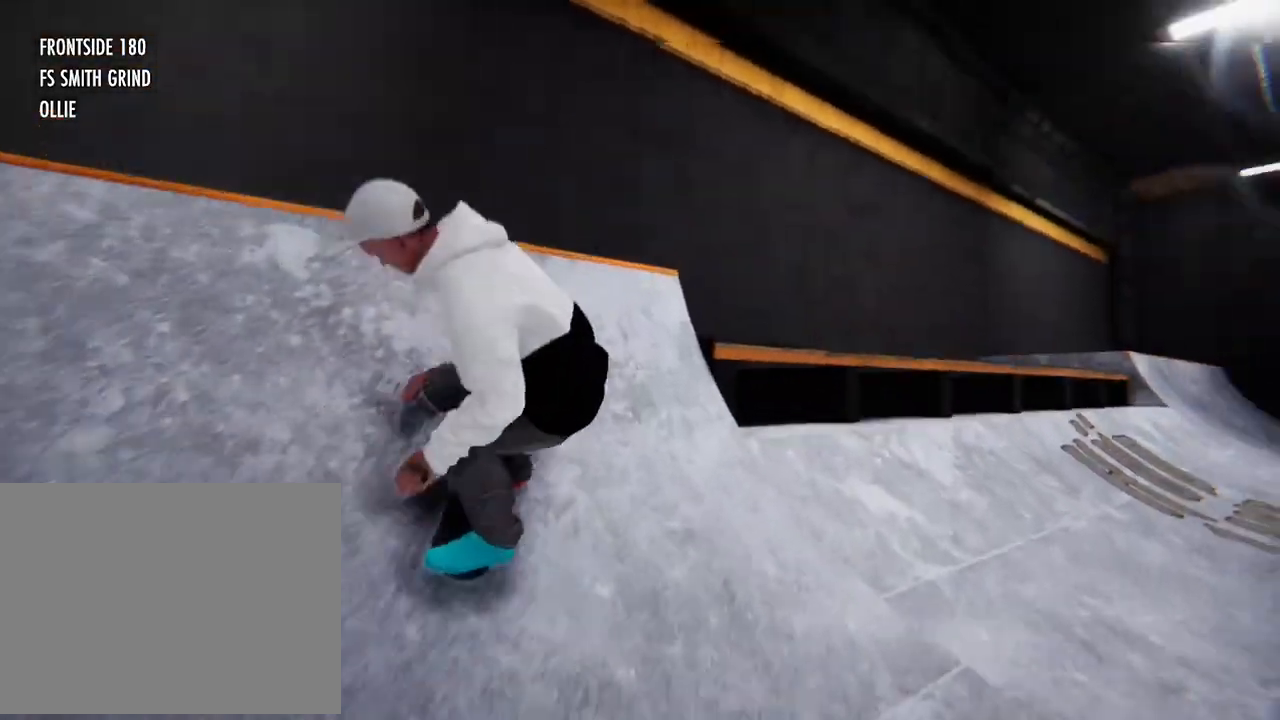
{"buttons": ["R2"], "left_stick": "center", "right_stick": "center", "events": [[100, "L1", "up"], [200, "right_stick", "left"], [234, "L1", "down"], [234, "R2", "down"], [300, "L1", "up"], [300, "left_stick", "center"], [334, "right_stick", "center"]]}
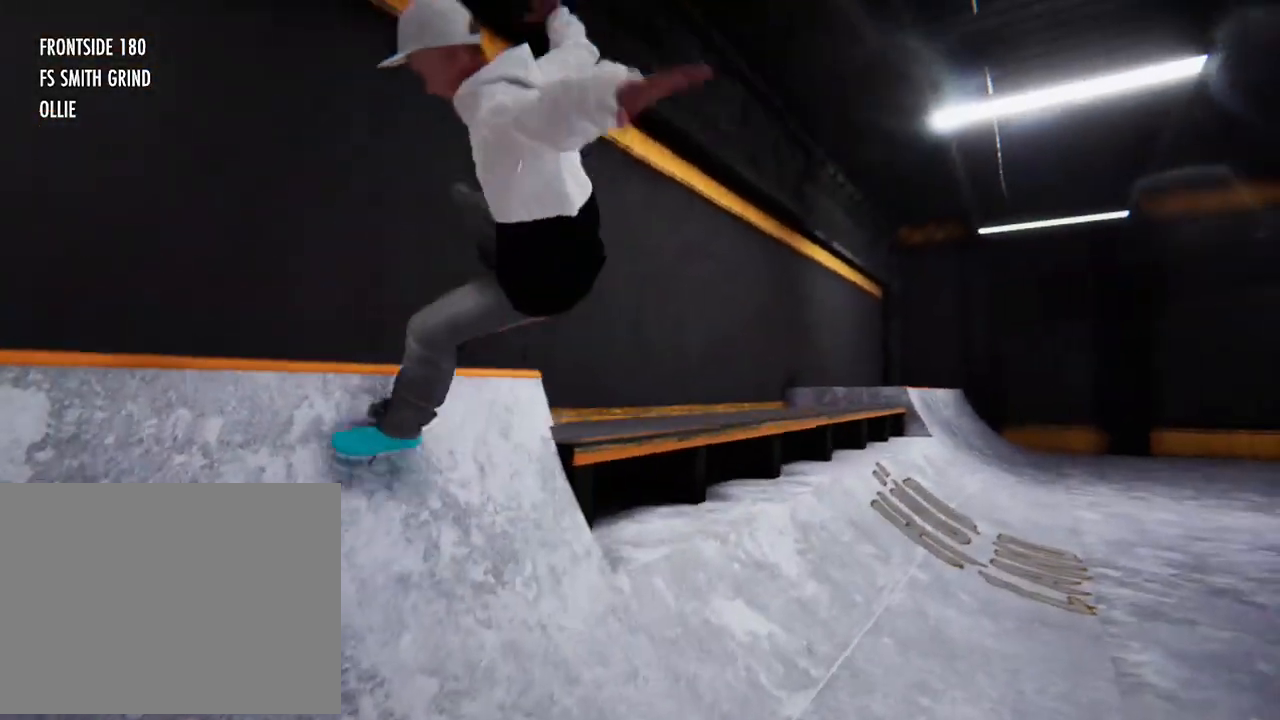
{"buttons": [], "left_stick": "center", "right_stick": "center", "events": [[166, "R2", "up"], [300, "R2", "down"], [467, "R2", "up"]]}
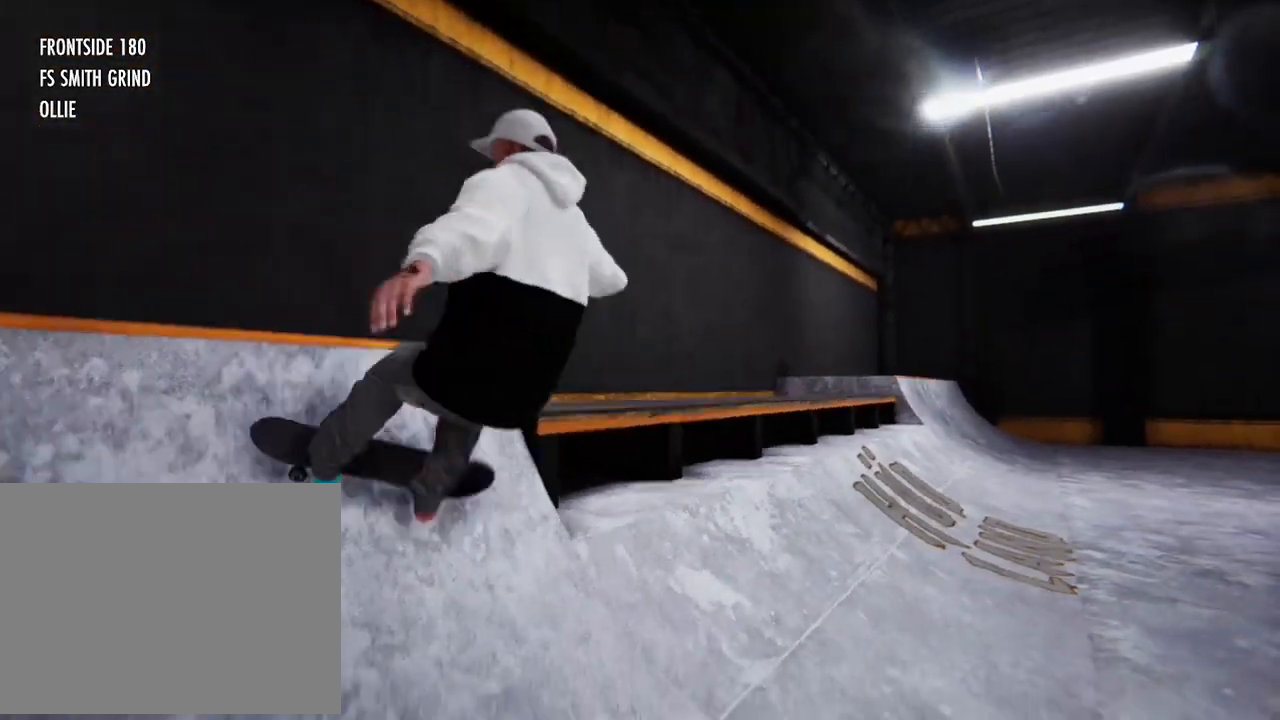
{"buttons": [], "left_stick": "center", "right_stick": "center"}
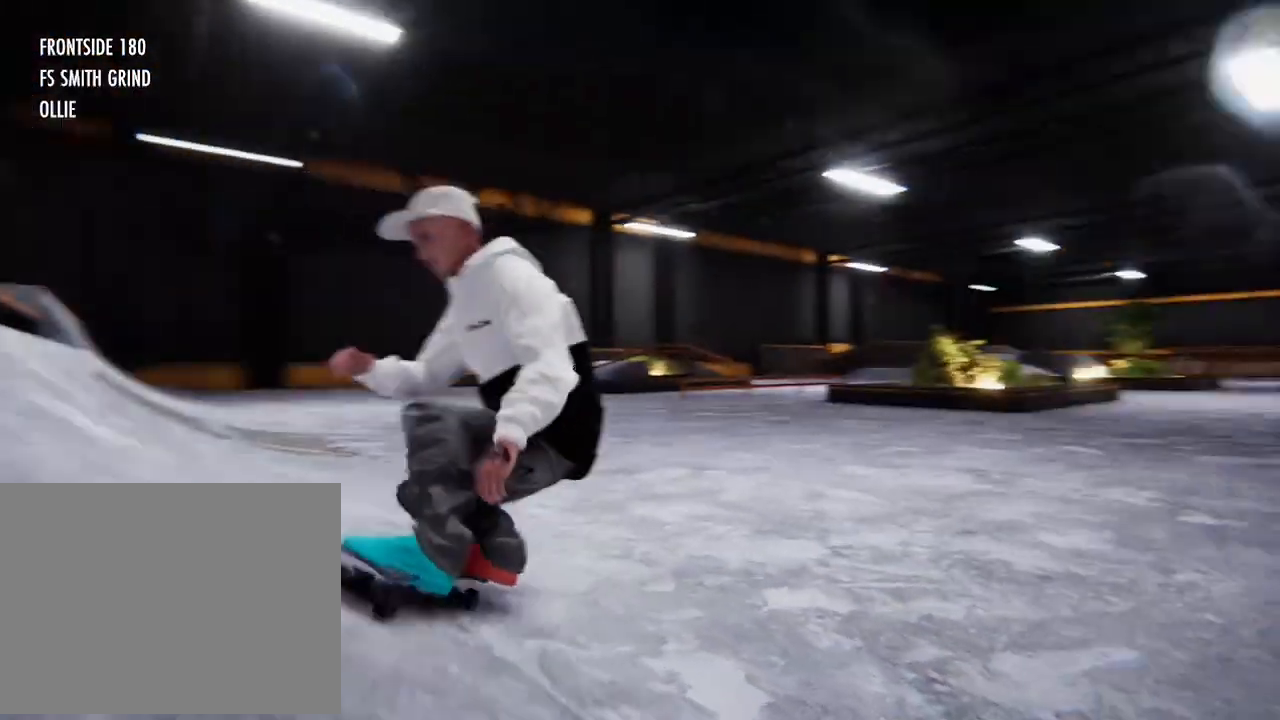
{"buttons": ["R2"], "left_stick": "center", "right_stick": "center", "events": [[34, "R2", "down"]]}
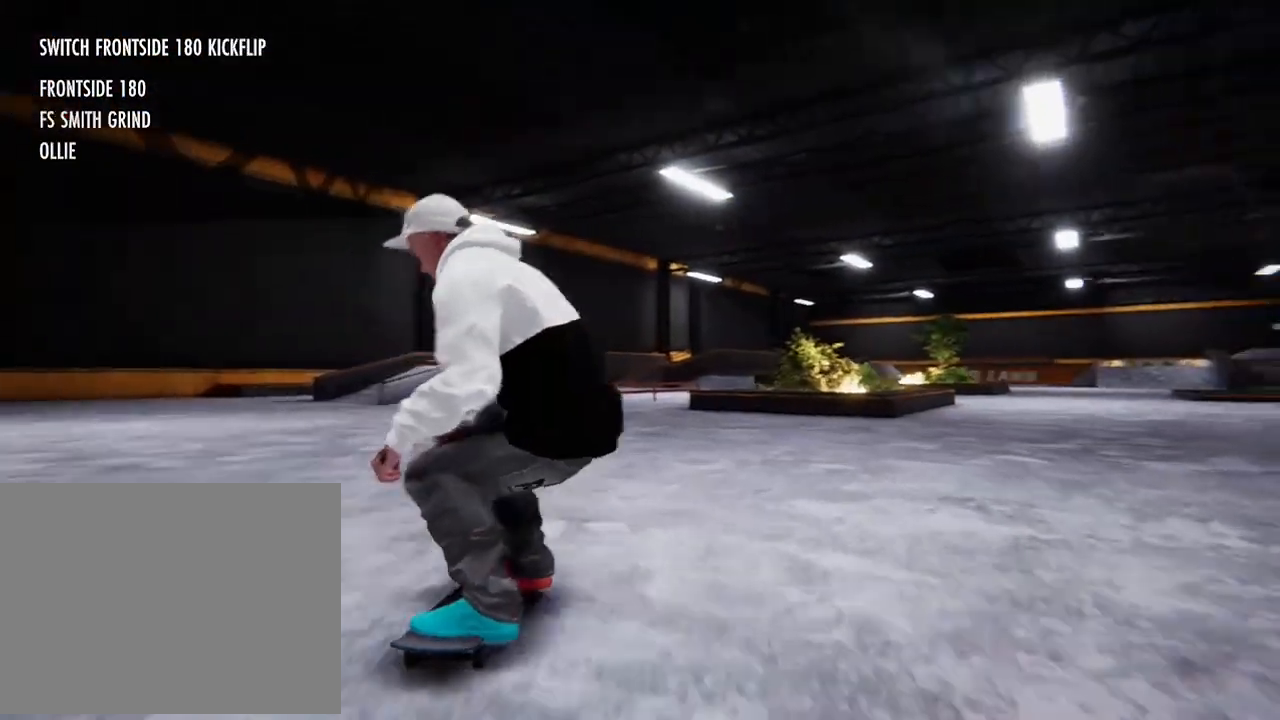
{"buttons": ["R2"], "left_stick": "center", "right_stick": "center", "events": [[200, "R2", "up"], [434, "R2", "down"]]}
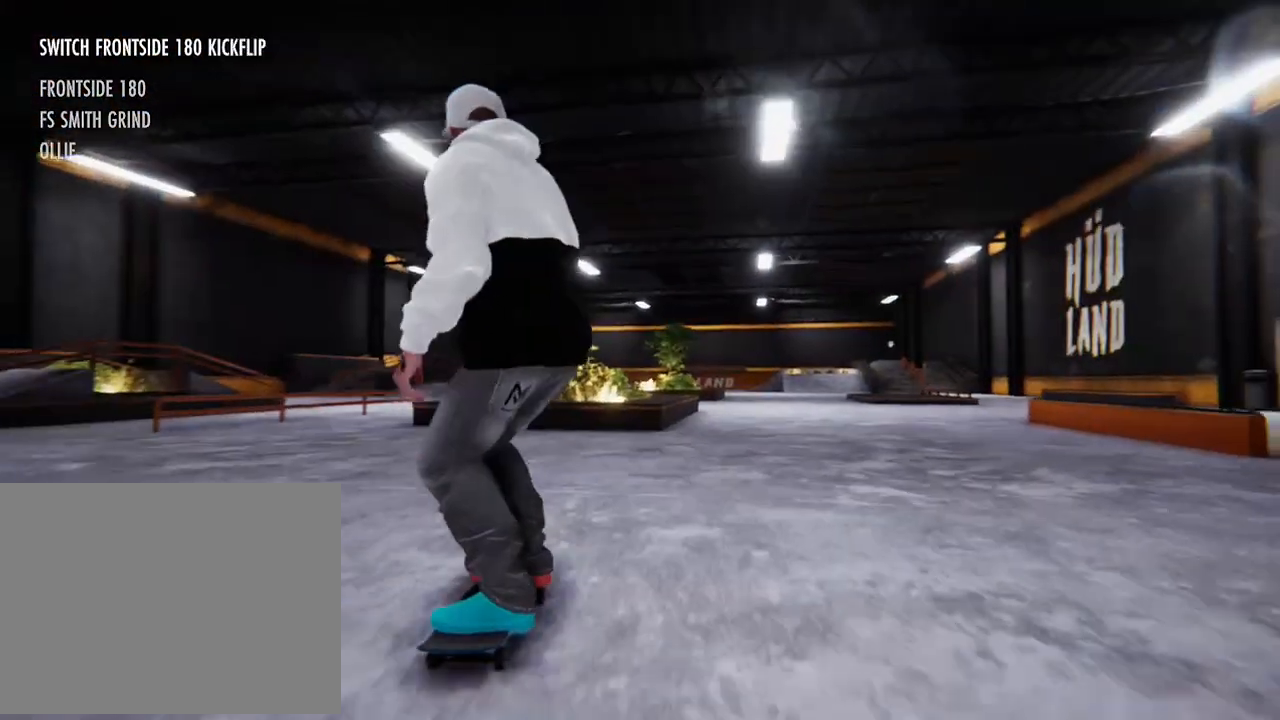
{"buttons": [], "left_stick": "center", "right_stick": "center", "events": [[133, "R2", "up"]]}
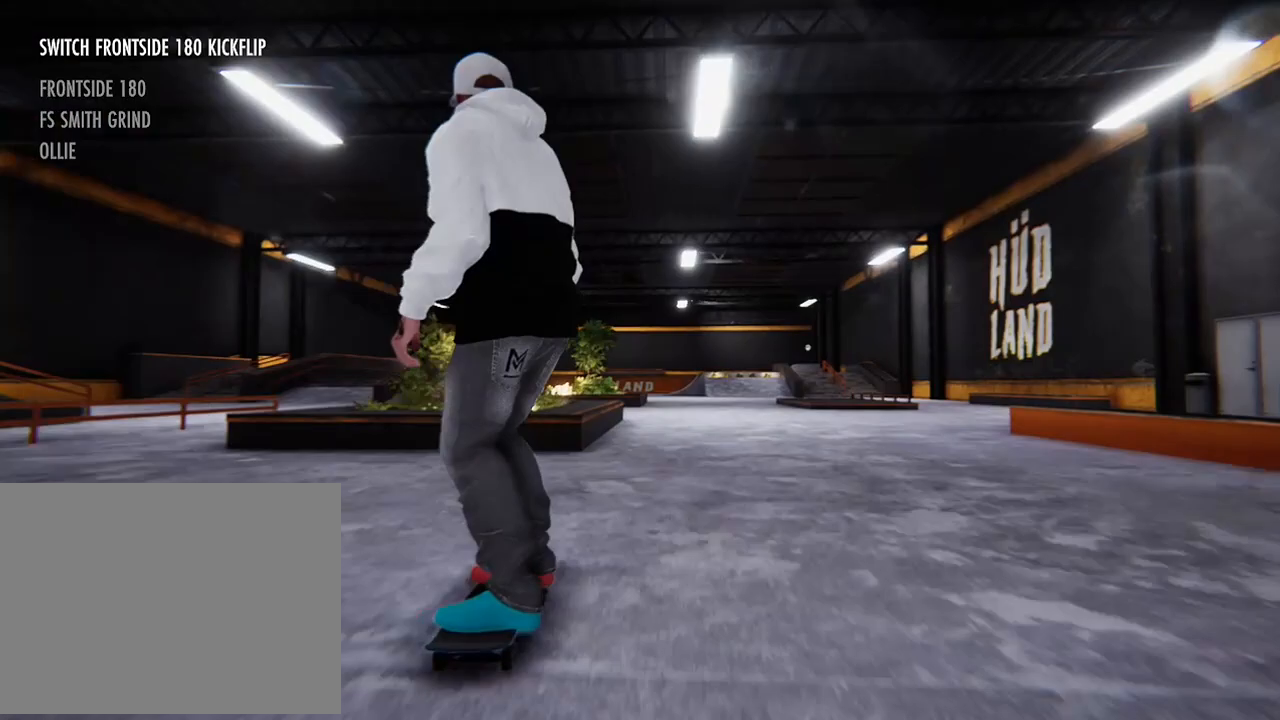
{"buttons": [], "left_stick": "center", "right_stick": "center", "events": []}